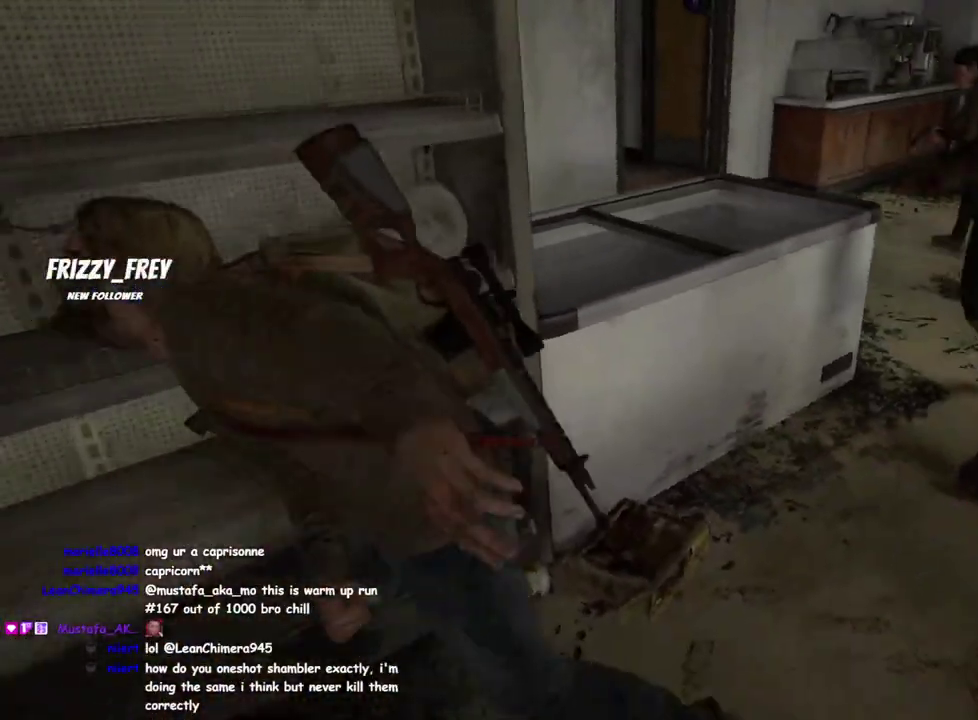
Gameplay with a controller (PlayStation layout); each line is a JSON object with the inputs held at the frame after it. "events" lists button and stick changes between this image and that frame as [ms after this image, input, new state], when the widget could be followed in between. This overlay highlights the sticks when they move; stick clicks (L3 R3) are not distinguishable. Not read: L1.
{"buttons": ["DPAD_DOWN"], "left_stick": "up", "right_stick": "center"}
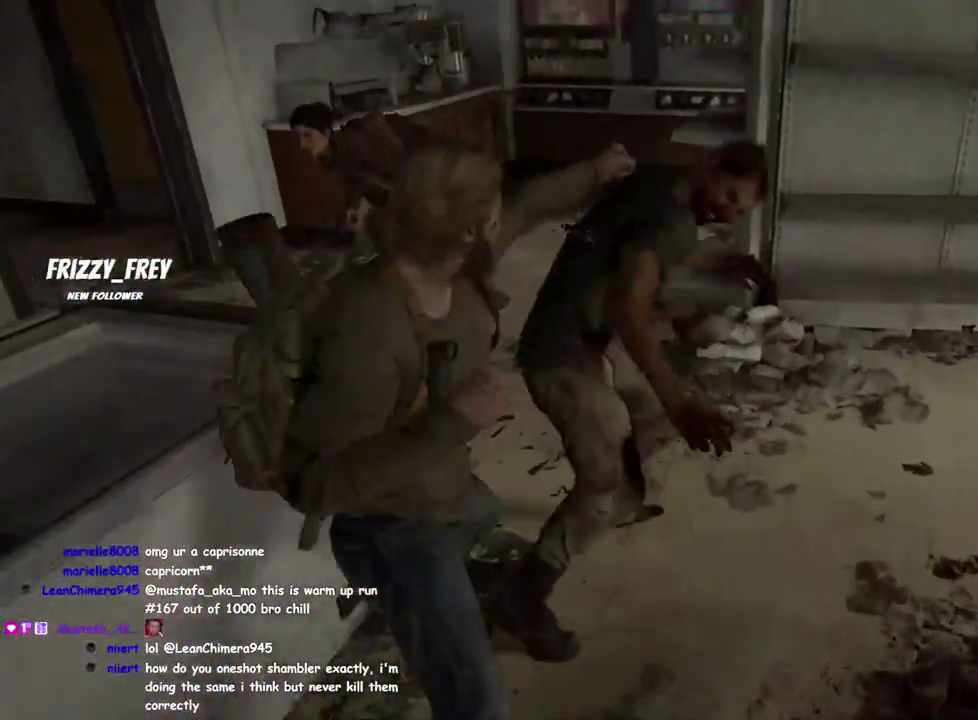
{"buttons": [], "left_stick": "left", "right_stick": "right"}
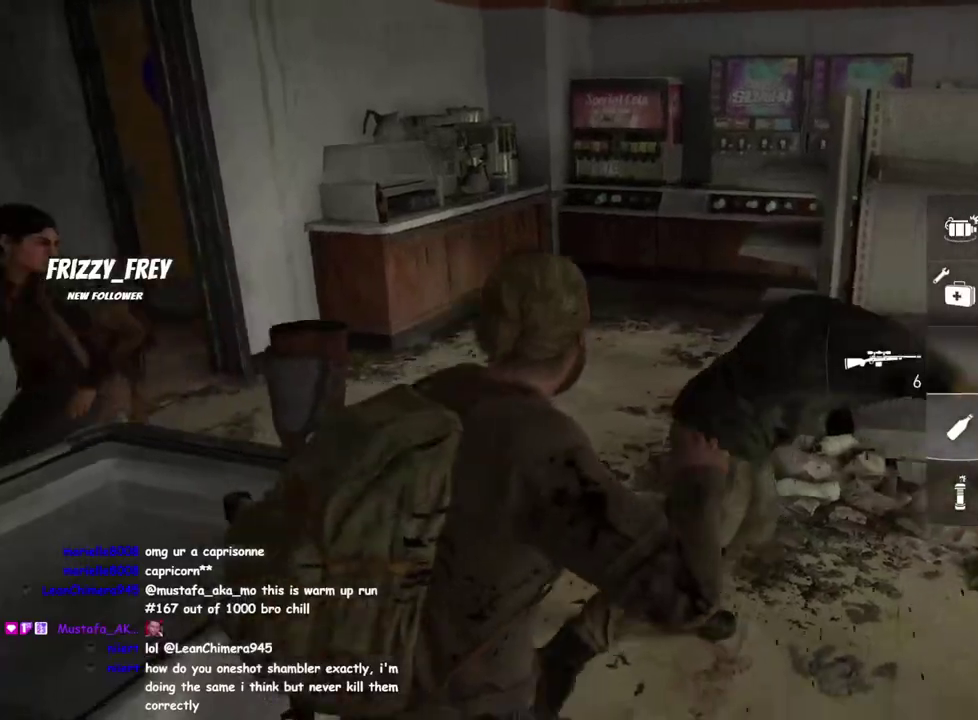
{"buttons": [], "left_stick": "left", "right_stick": "right", "events": [[83, "left_stick", "up-left"], [200, "right_stick", "down"], [283, "right_stick", "left"], [333, "left_stick", "left"], [333, "right_stick", "center"], [467, "right_stick", "right"]]}
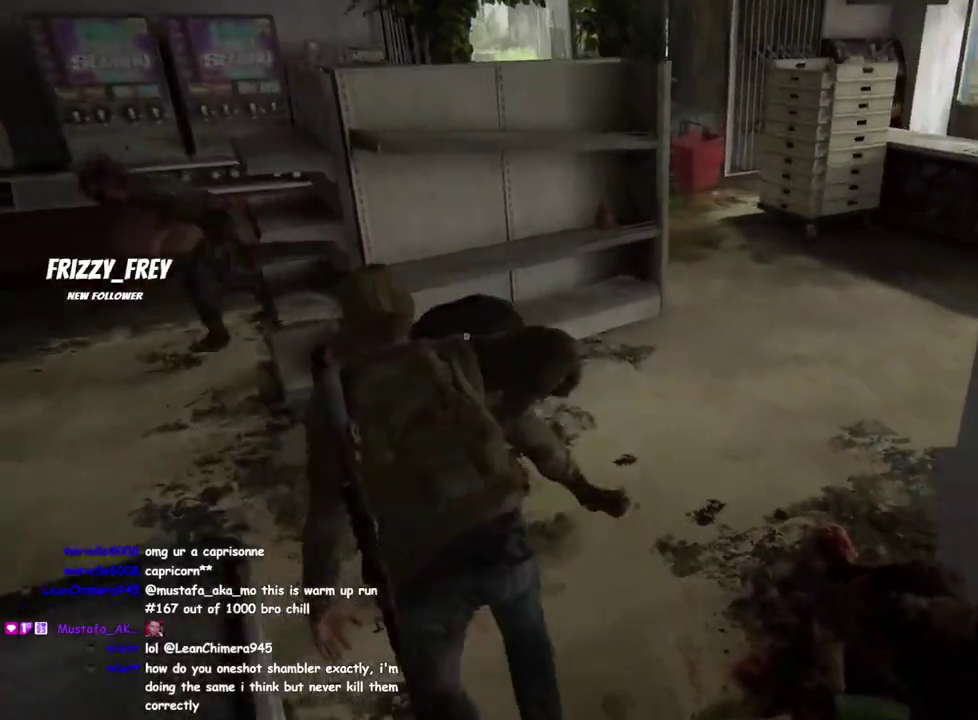
{"buttons": [], "left_stick": "up-right", "right_stick": "left", "events": [[167, "left_stick", "down-left"], [217, "left_stick", "up-right"], [267, "right_stick", "center"], [300, "R2", "down"], [317, "right_stick", "left"], [333, "left_stick", "down-left"], [450, "R2", "up"], [483, "left_stick", "up-right"]]}
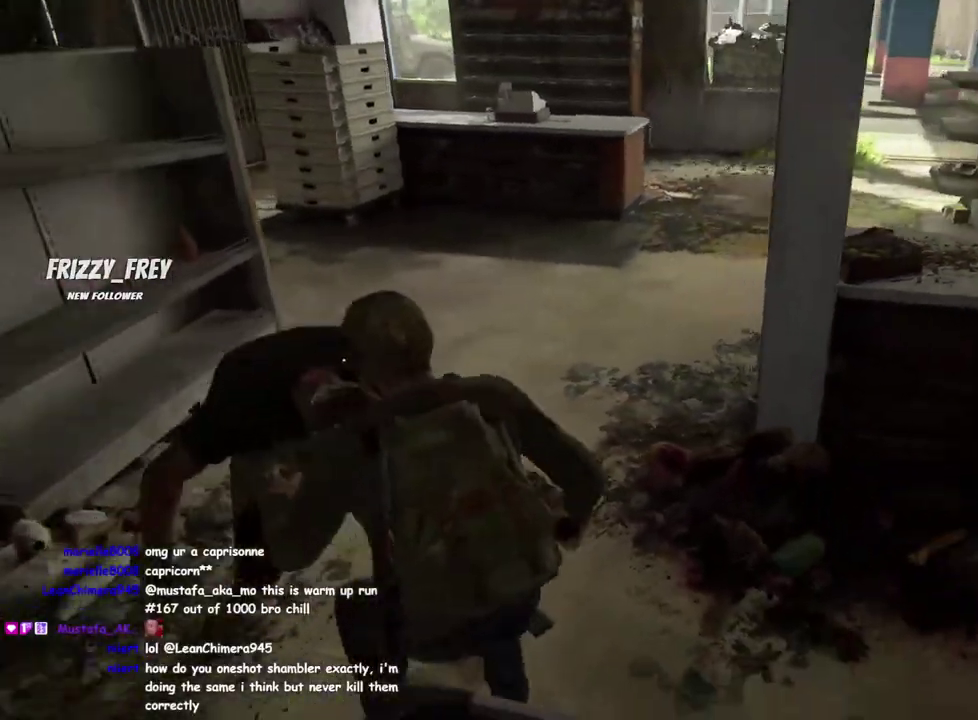
{"buttons": [], "left_stick": "right", "right_stick": "left", "events": [[50, "right_stick", "center"], [117, "left_stick", "up-left"], [150, "SQUARE", "down"], [183, "left_stick", "down-right"], [233, "left_stick", "right"], [283, "SQUARE", "up"], [467, "right_stick", "left"]]}
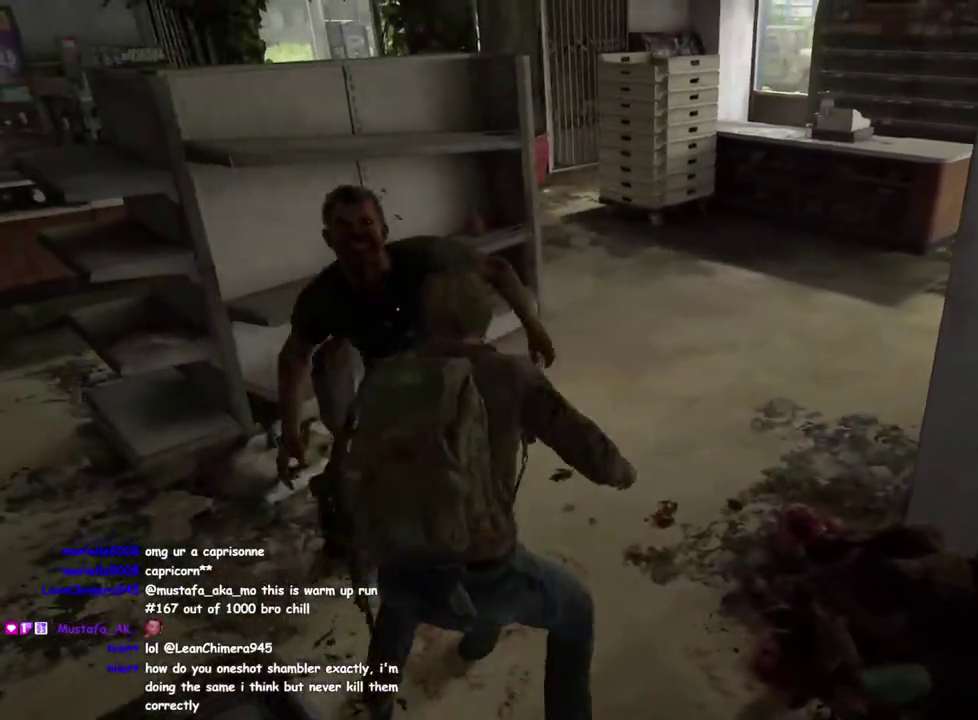
{"buttons": [], "left_stick": "right", "right_stick": "left", "events": [[317, "DPAD_RIGHT", "down"], [417, "DPAD_RIGHT", "up"]]}
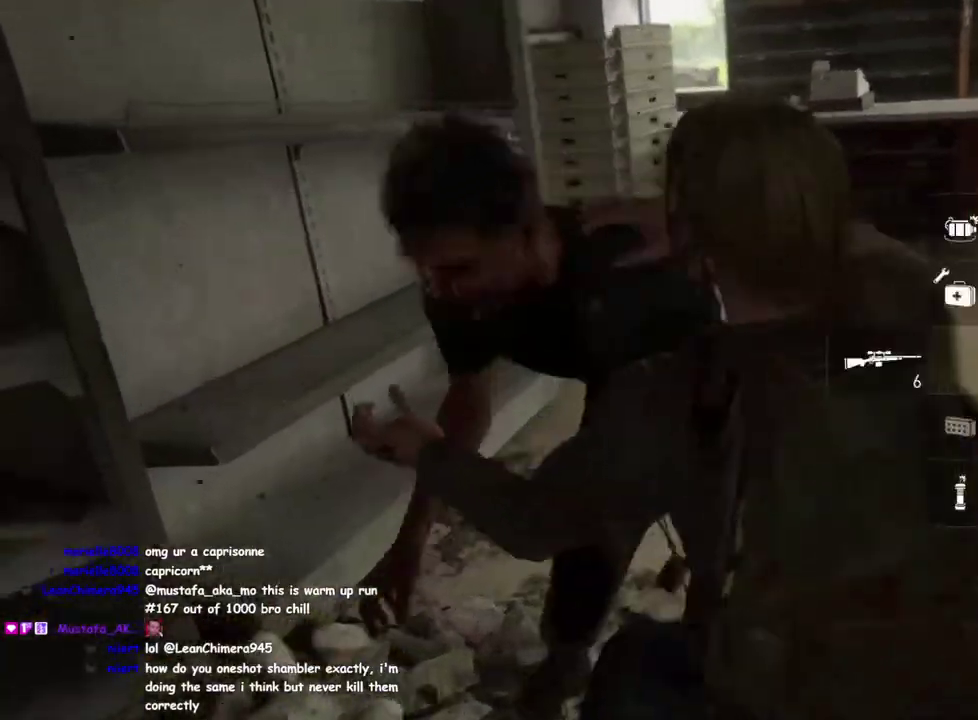
{"buttons": [], "left_stick": "center", "right_stick": "center", "events": [[50, "right_stick", "center"], [133, "left_stick", "center"]]}
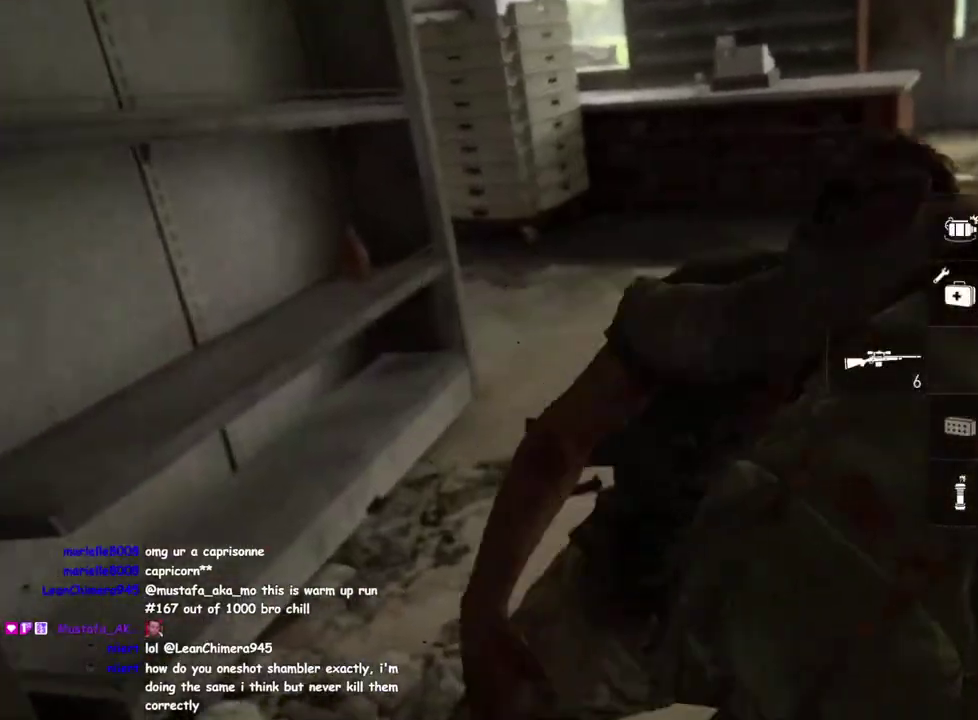
{"buttons": [], "left_stick": "up-right", "right_stick": "center", "events": [[167, "left_stick", "up-right"]]}
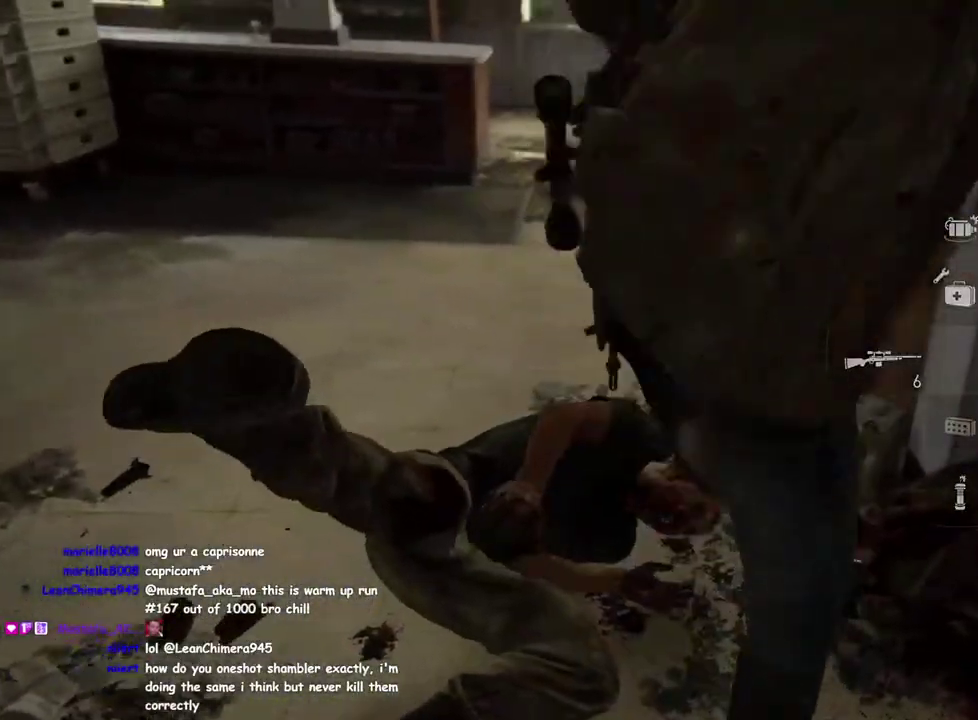
{"buttons": [], "left_stick": "left", "right_stick": "right", "events": [[83, "right_stick", "right"], [150, "left_stick", "up-left"], [200, "left_stick", "left"]]}
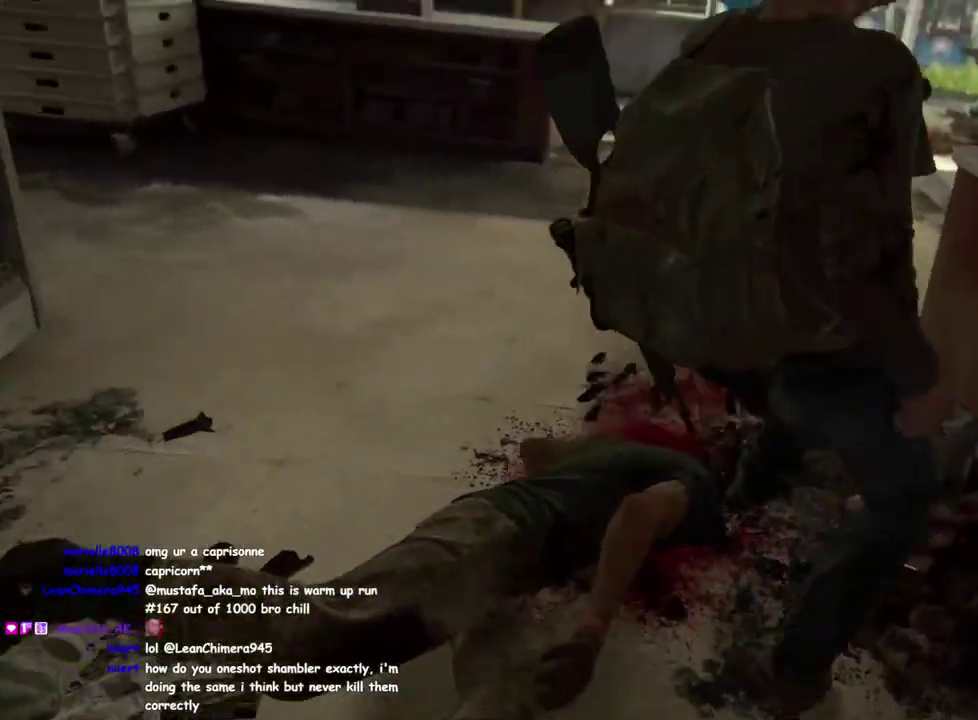
{"buttons": ["TRIANGLE"], "left_stick": "up-left", "right_stick": "down-right", "events": [[150, "left_stick", "down-left"], [300, "left_stick", "left"], [350, "left_stick", "down-right"], [417, "TRIANGLE", "down"], [417, "right_stick", "down-right"], [433, "left_stick", "up-left"]]}
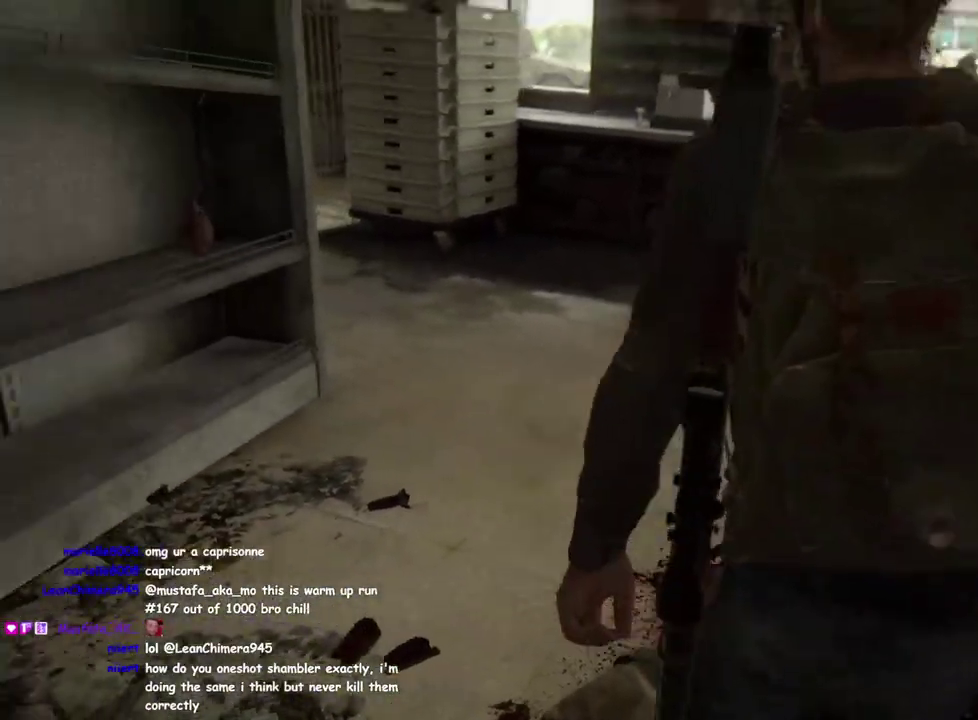
{"buttons": [], "left_stick": "down-right", "right_stick": "left"}
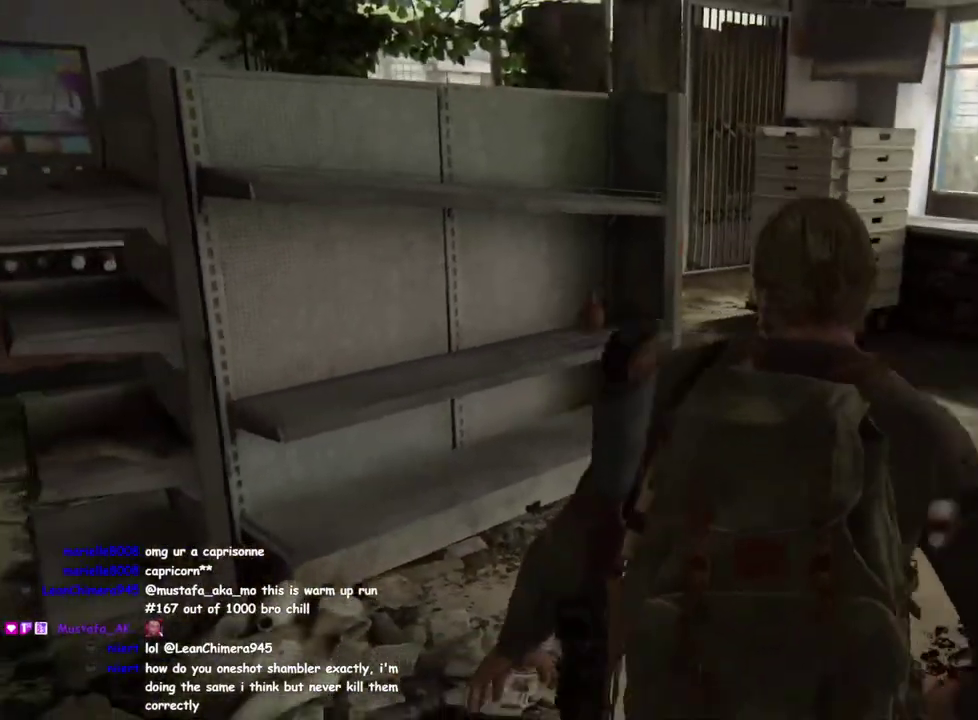
{"buttons": ["R2"], "left_stick": "up-right", "right_stick": "up-left"}
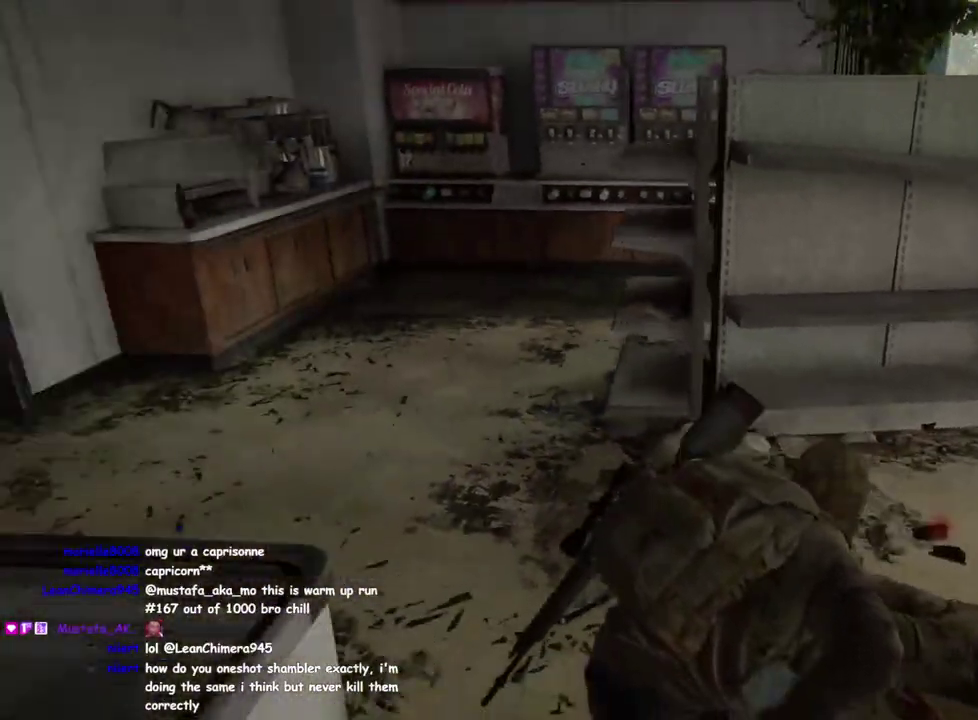
{"buttons": [], "left_stick": "up", "right_stick": "left"}
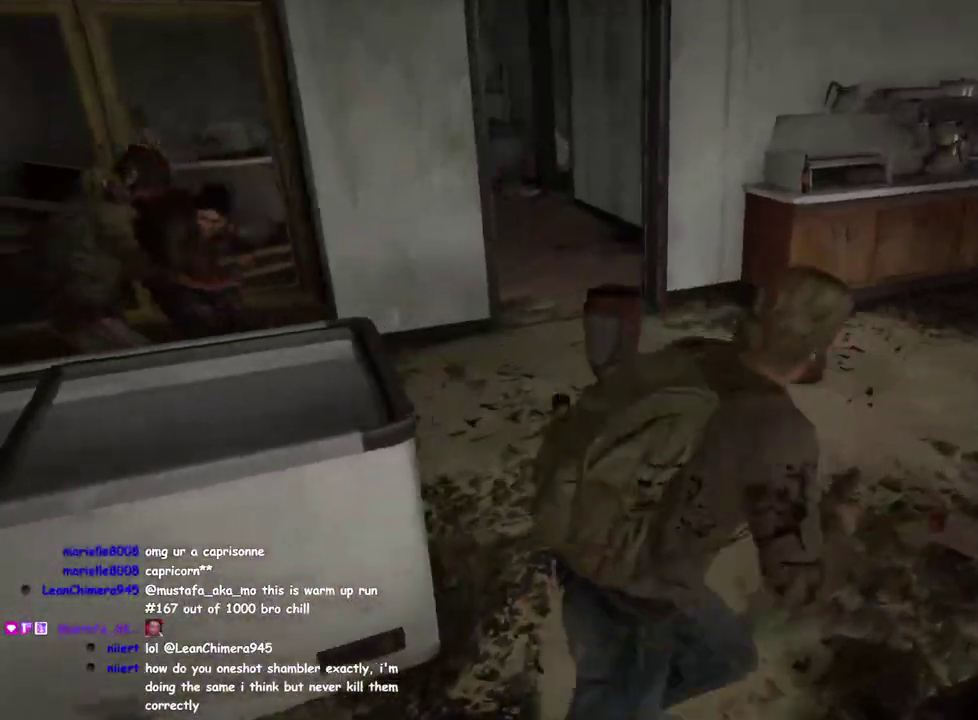
{"buttons": [], "left_stick": "down-left", "right_stick": "down-left", "events": [[100, "R2", "down"], [183, "left_stick", "down-left"], [217, "R2", "up"], [267, "left_stick", "right"], [317, "R2", "down"], [433, "R2", "up"], [450, "right_stick", "down-left"], [467, "left_stick", "down-left"]]}
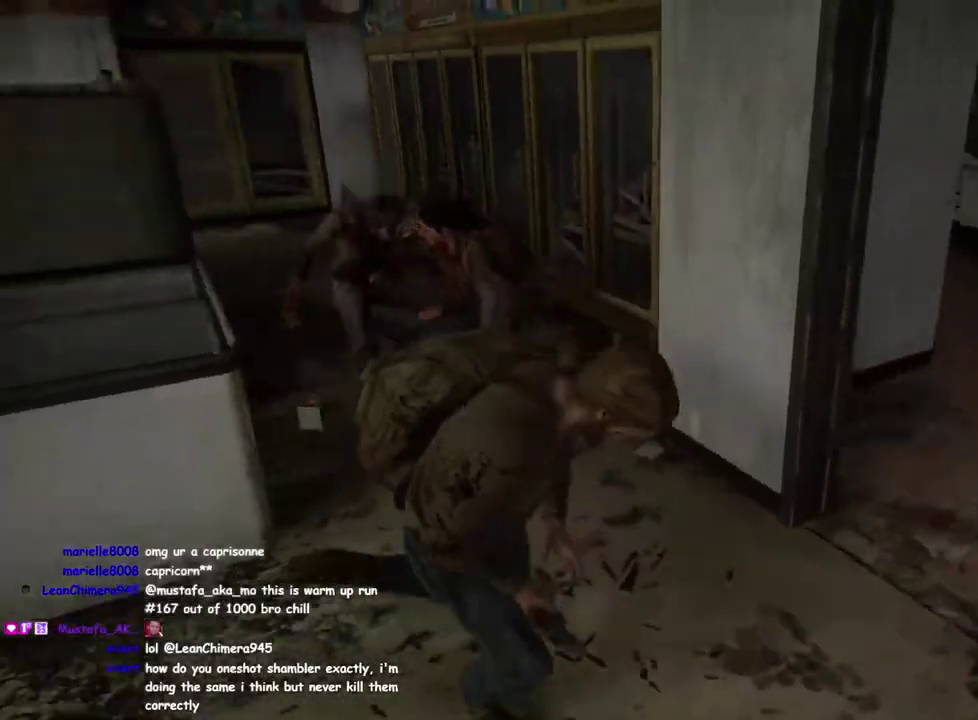
{"buttons": [], "left_stick": "center", "right_stick": "right", "events": [[33, "R2", "down"], [67, "right_stick", "left"], [117, "left_stick", "down"], [150, "R2", "up"], [183, "left_stick", "right"], [217, "right_stick", "center"], [300, "left_stick", "up-right"], [500, "left_stick", "center"], [500, "right_stick", "right"]]}